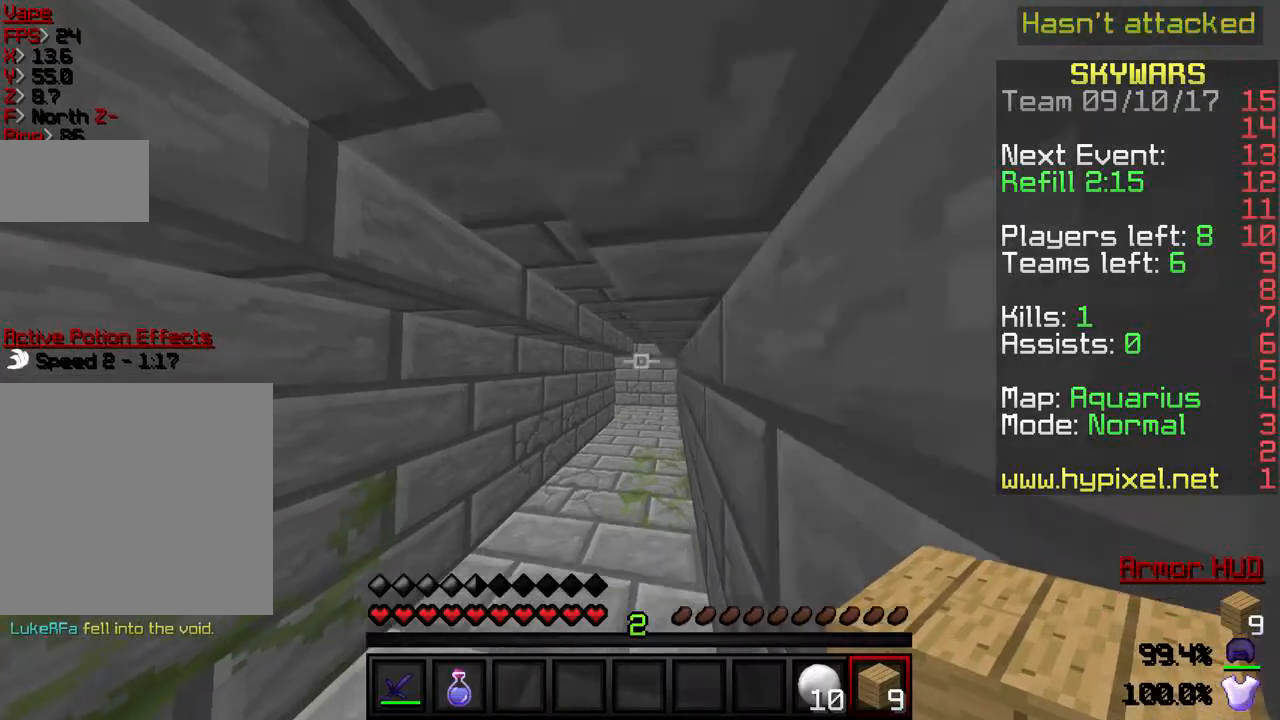
Gameplay with keyboard; each line is a JSON object with the keys held at the frame after it. "events" lists presses ("down") and releases ("up") of "a", "d", "s" and "w" between this image and that frame as [ms after this image, input, new state], when the widget could be followed in between. No other keys are recorded. Mouse input is not recorded.
{"keys": ["w"], "events": []}
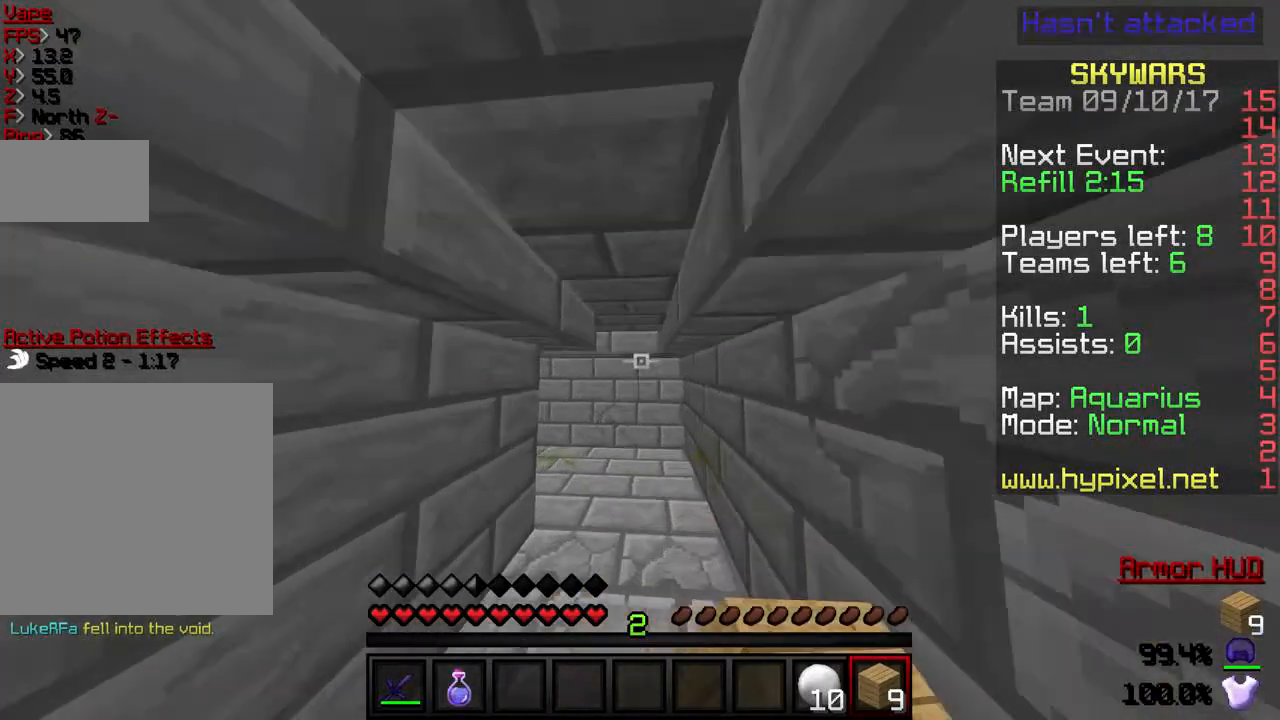
{"keys": ["w"], "events": []}
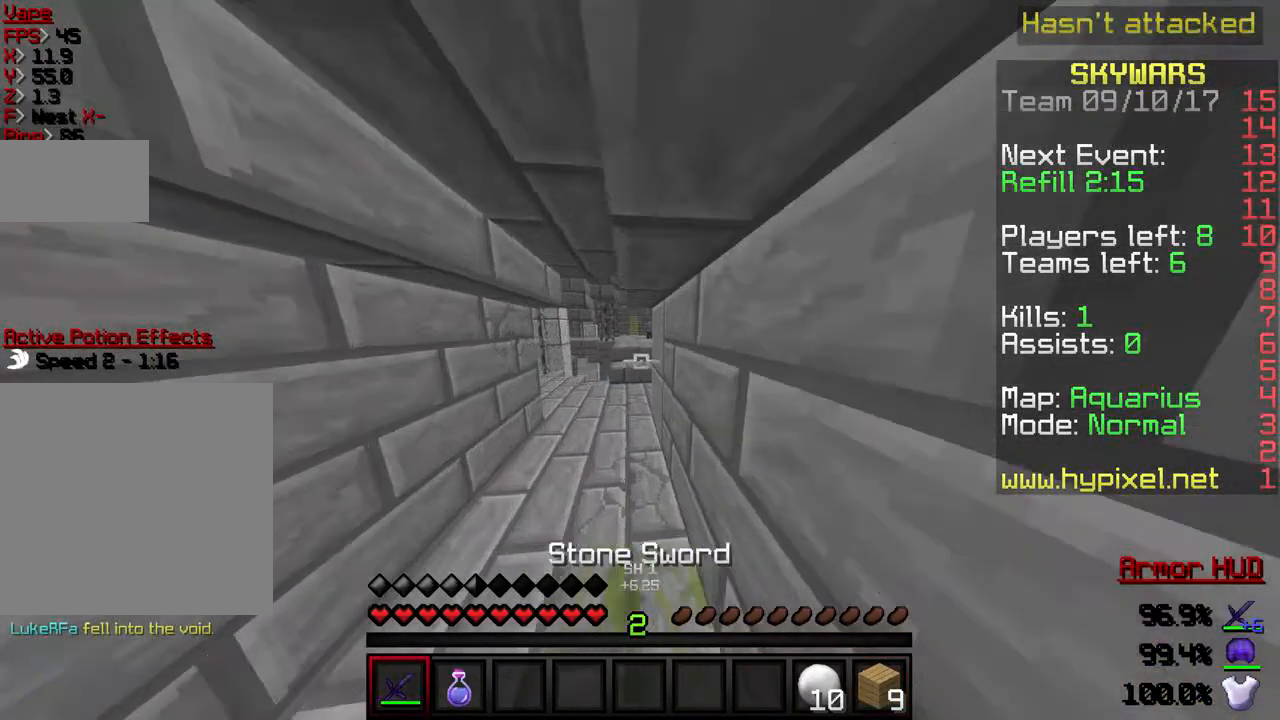
{"keys": ["a", "w"], "events": [[67, "a", "down"]]}
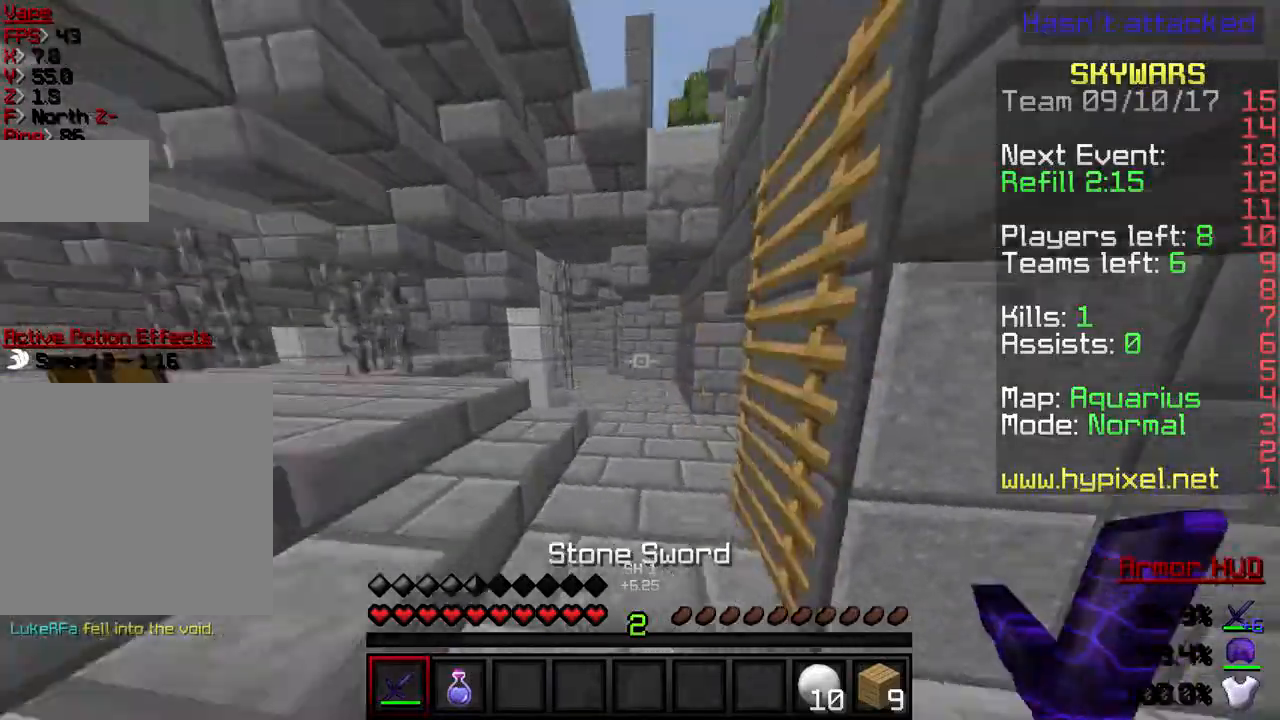
{"keys": ["w"], "events": [[166, "a", "up"]]}
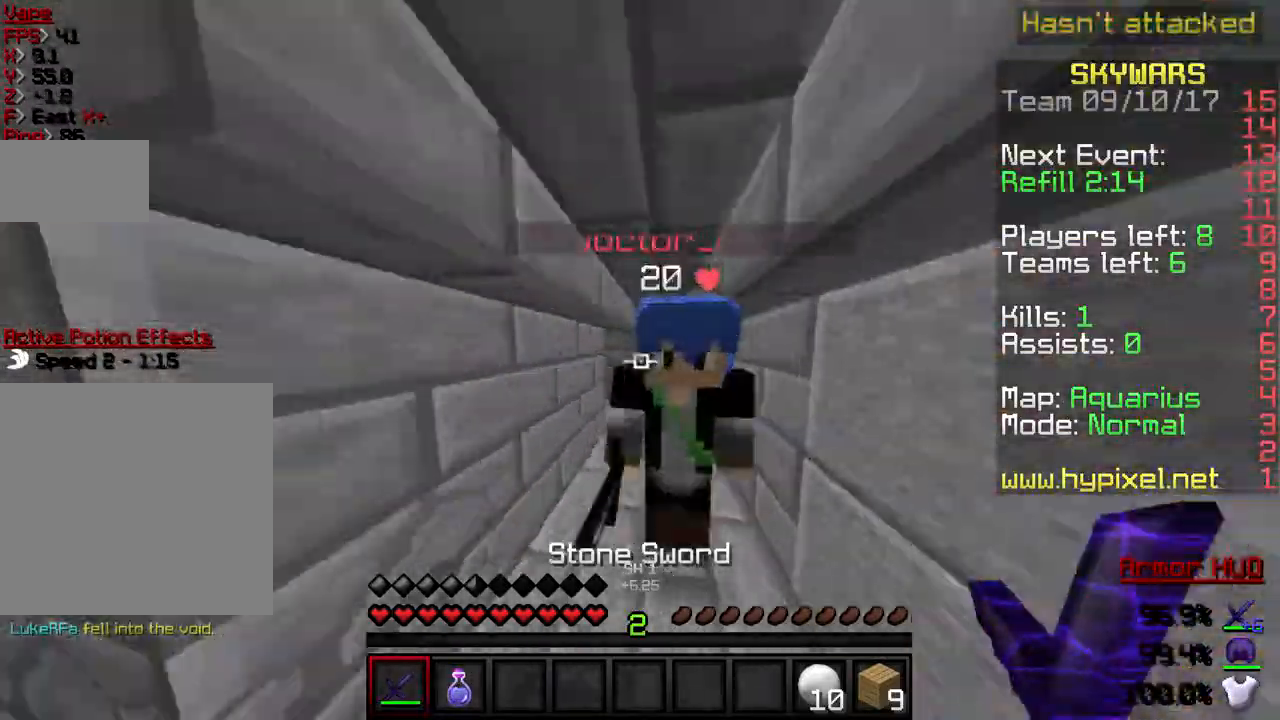
{"keys": ["a", "w"], "events": [[200, "w", "up"], [400, "a", "down"], [501, "w", "down"]]}
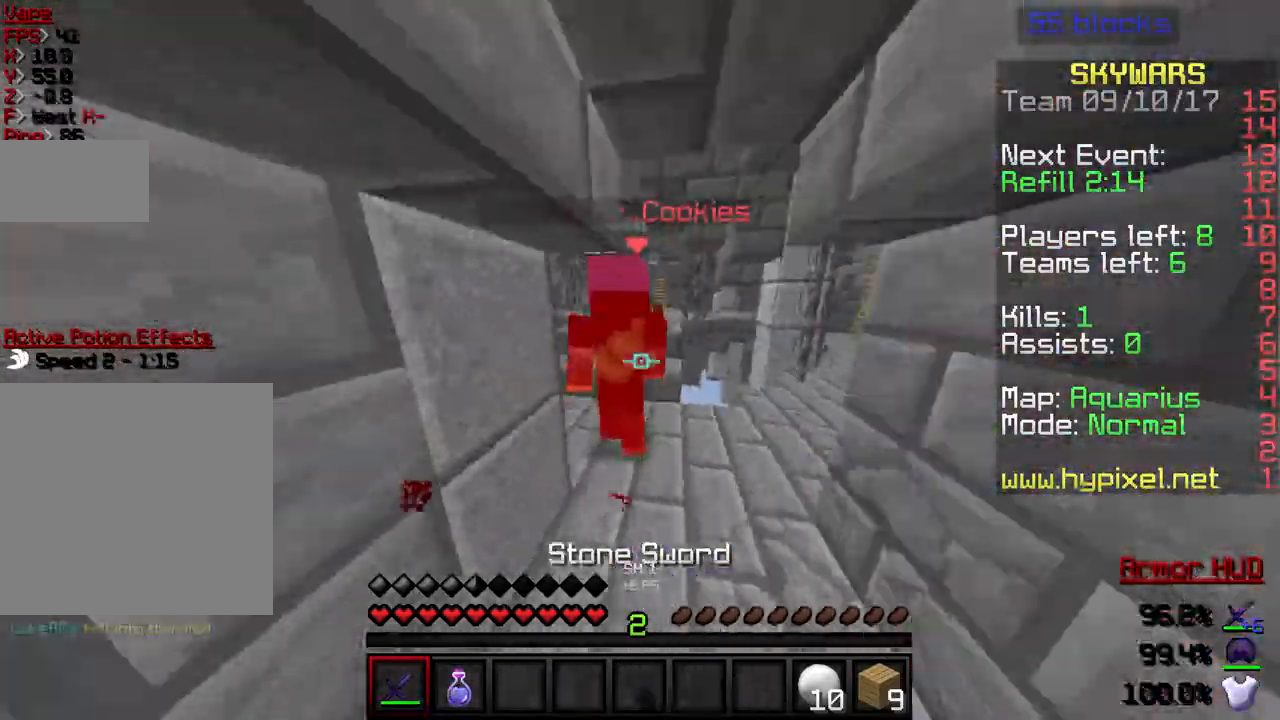
{"keys": ["d", "w"], "events": [[66, "a", "up"], [200, "d", "down"]]}
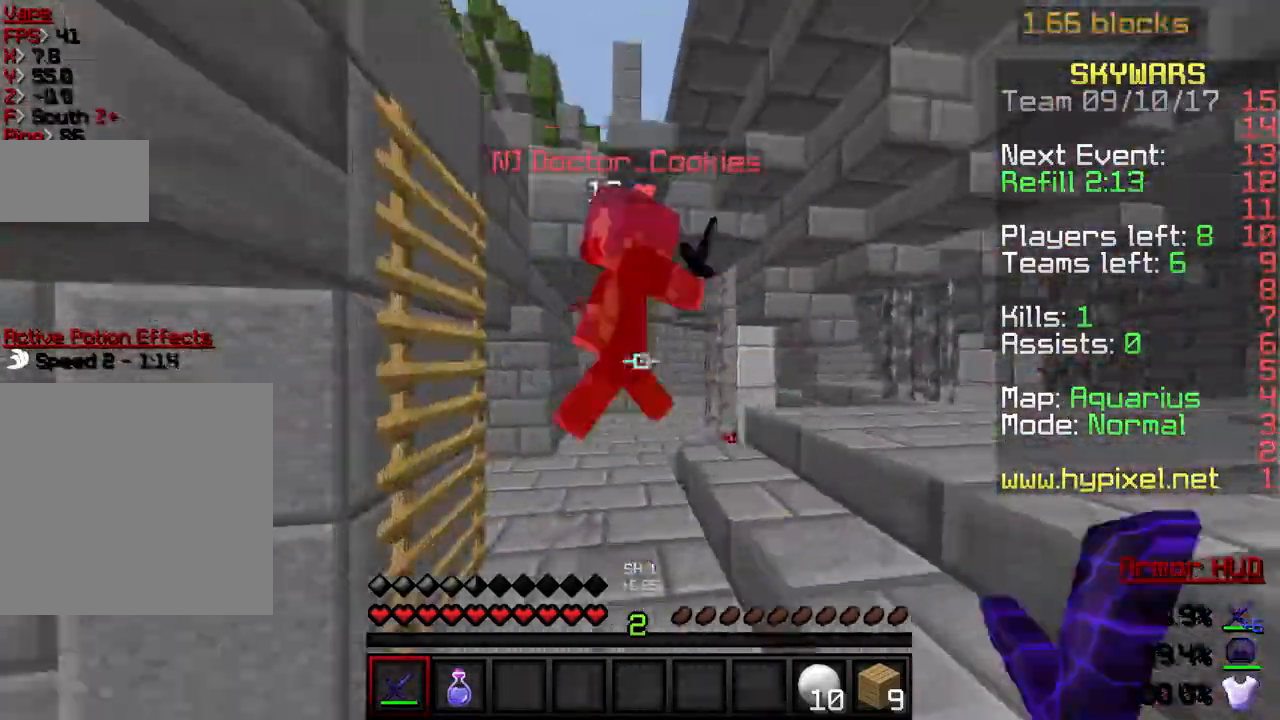
{"keys": ["a"], "events": [[67, "d", "up"], [267, "a", "down"], [467, "w", "up"]]}
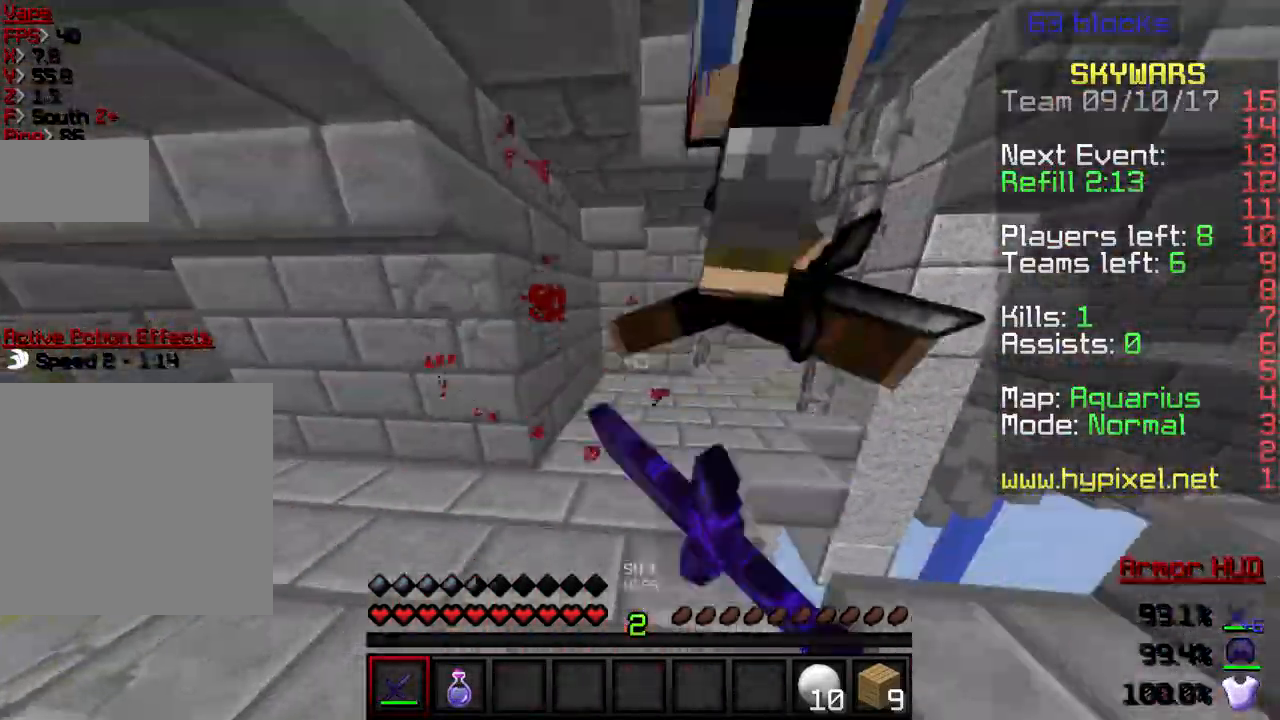
{"keys": ["w"], "events": [[200, "w", "down"], [300, "a", "up"]]}
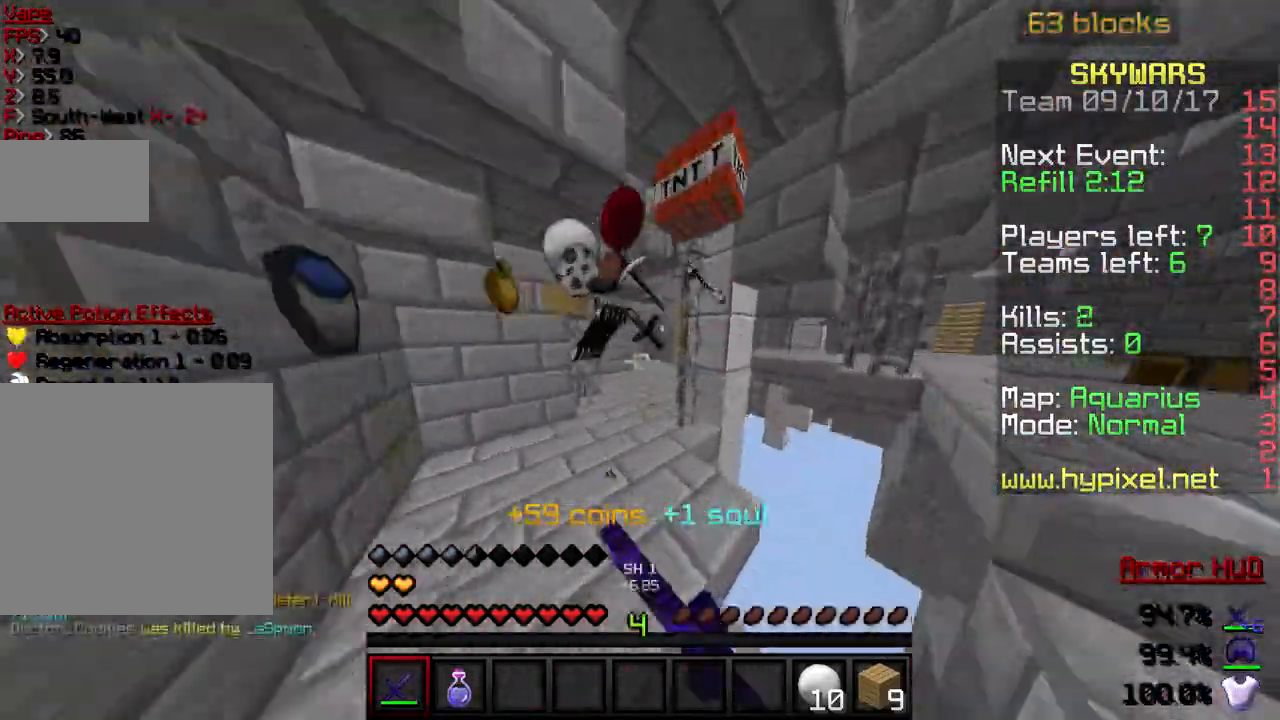
{"keys": [], "events": [[67, "a", "down"], [234, "a", "up"], [234, "w", "up"]]}
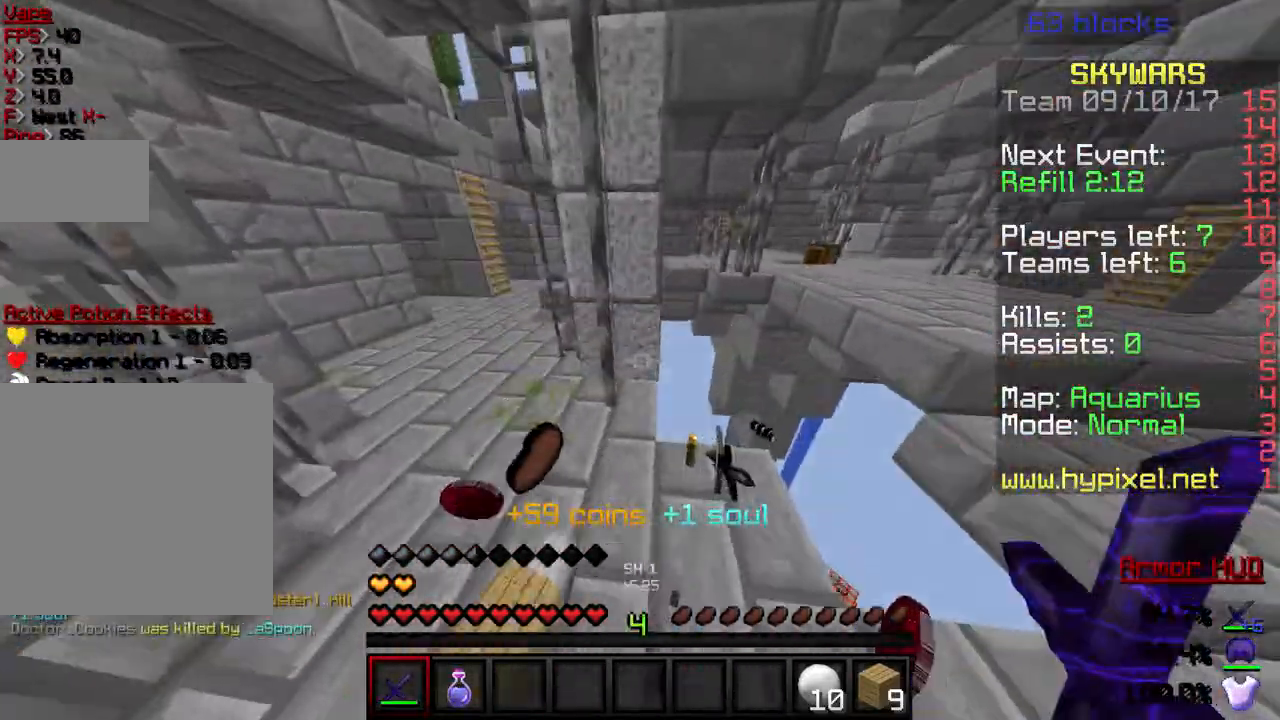
{"keys": ["w"], "events": [[300, "w", "down"]]}